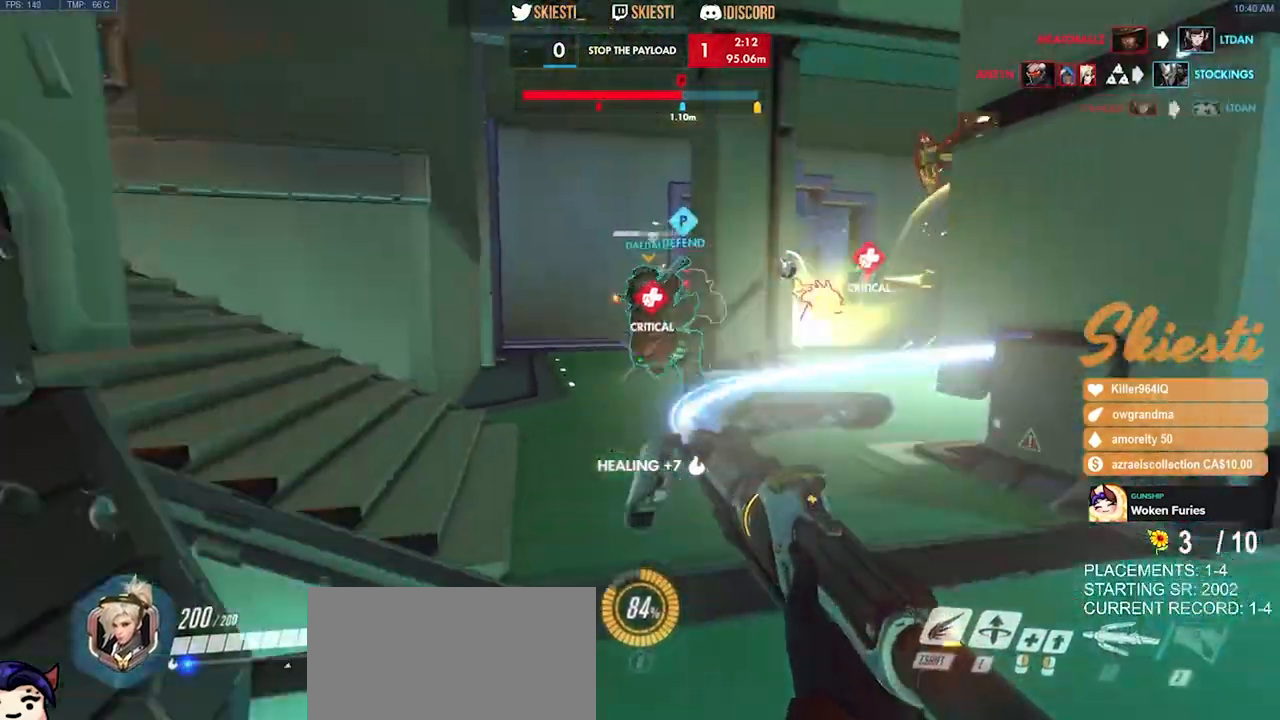
Gameplay with keyboard and mouse; each line is a JSON object with the keys and mouse buttons held at the frame after it. "events" lists presses ("down") and releases ("up") of "a", "ctrl", "d", "e", "q", "s", "shift", "space", "w", "mouse_left", "mouse_wheel", "mouse_right", "mouse_mb4" and "mouse_mb5" between this image and that frame as [ms after this image, input, new state], when the widget could be followed in between. "mouse_left", "mouse_wheel", "mouse_right", "mouse_mb4", "mouse_mb5" = the "left", "wheel", "right", "mb4", "mb5" buttons of the "mouse" list. No other keys are recorded. "wheel" means that the mouse wheel is clicked or scrolled. Mouse movement is not recorded.
{"keys": ["s"], "mouse": ["right"], "events": [[17, "mouse_right", "down"], [417, "d", "up"]]}
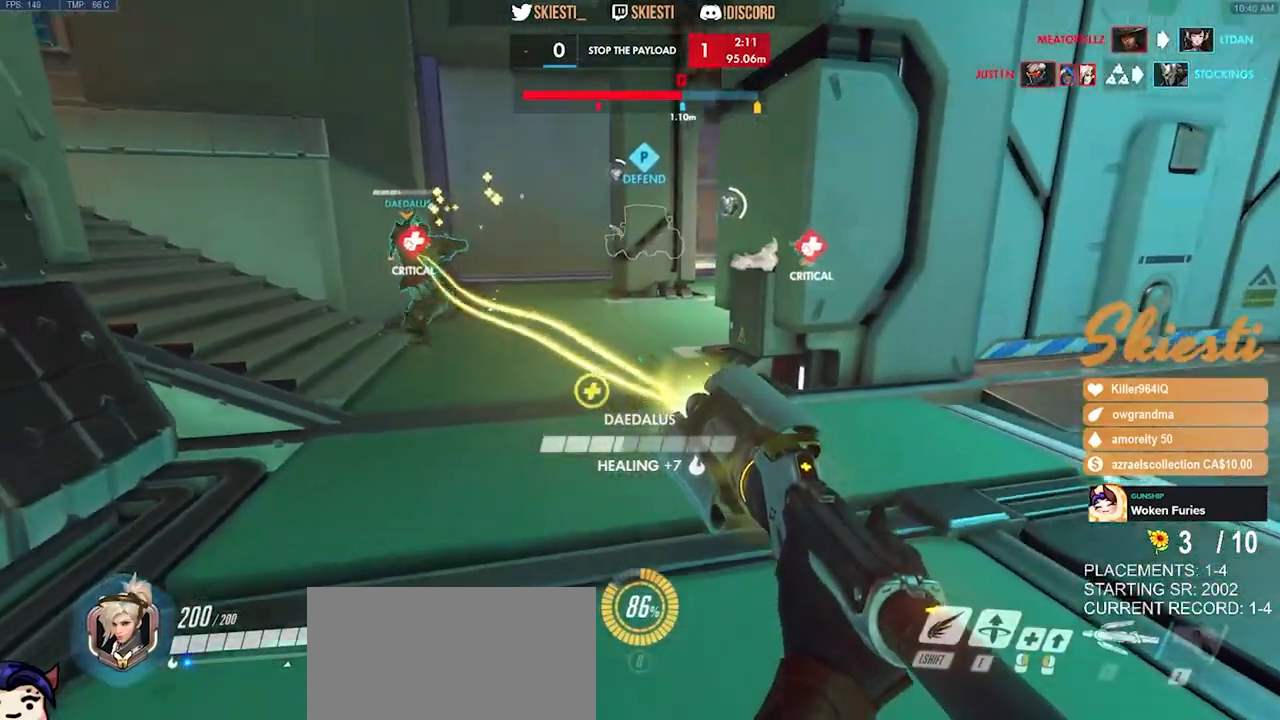
{"keys": ["a", "s"], "mouse": ["right"], "events": [[250, "a", "down"]]}
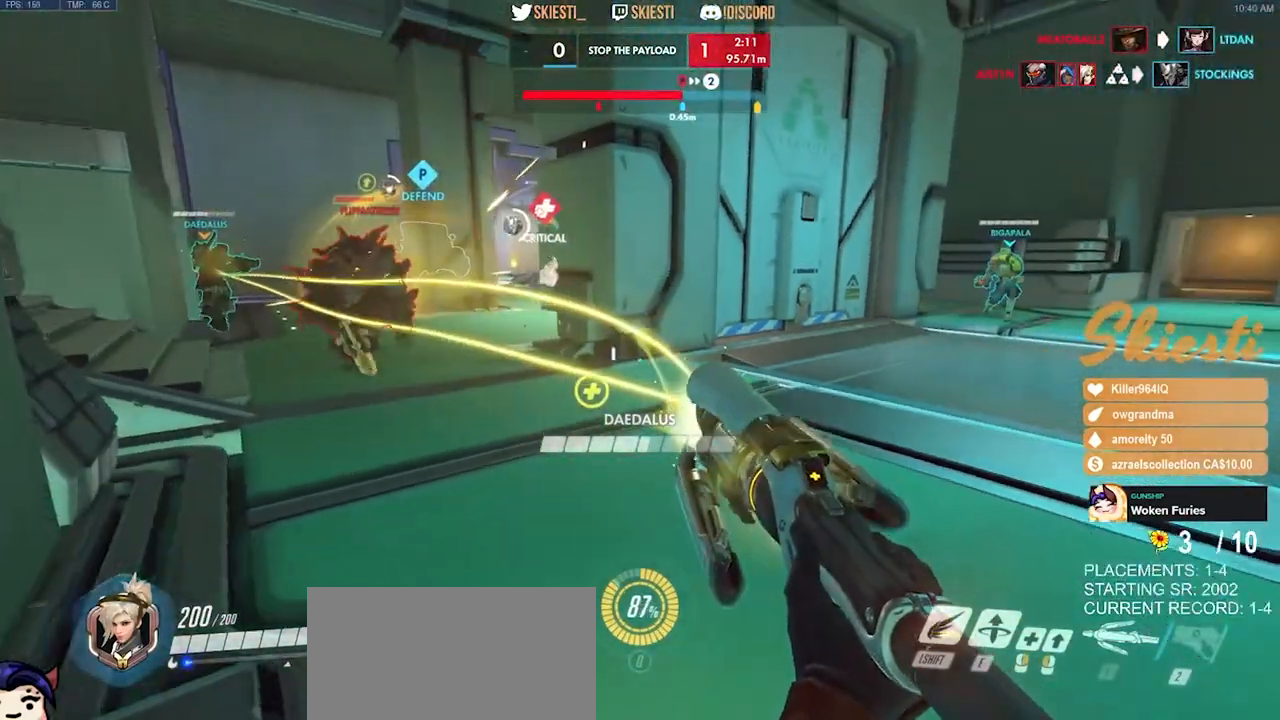
{"keys": ["a", "s", "space"], "mouse": ["right"], "events": [[84, "a", "up"], [317, "a", "down"], [350, "space", "down"]]}
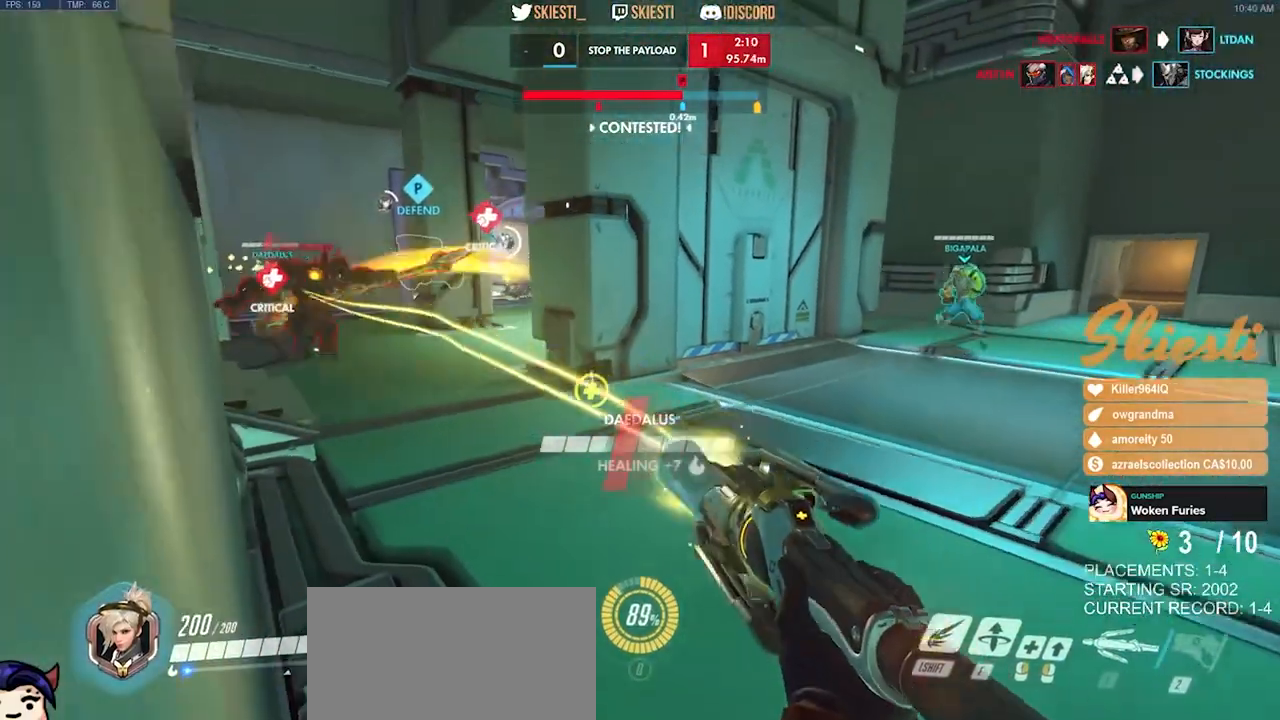
{"keys": ["d"], "mouse": ["right"], "events": [[17, "space", "up"], [384, "d", "down"], [400, "a", "up"], [417, "s", "up"]]}
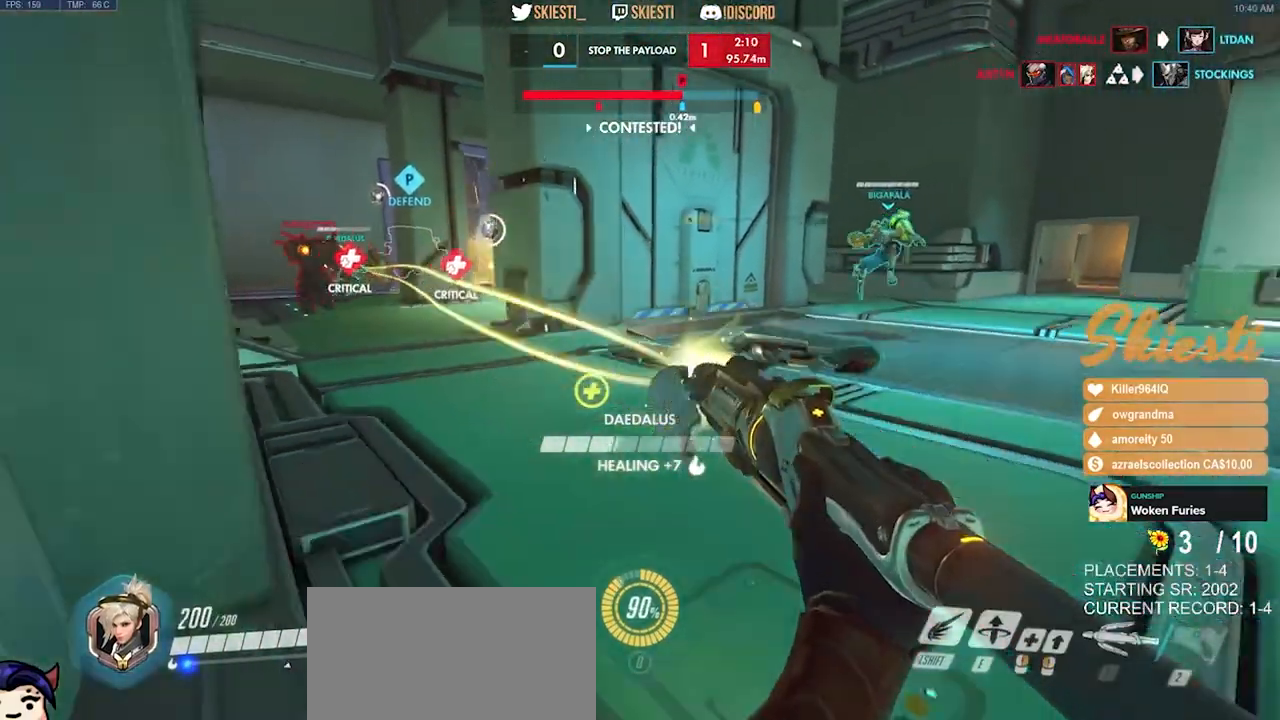
{"keys": ["d"], "mouse": ["right"], "events": [[250, "shift", "down"], [334, "shift", "up"]]}
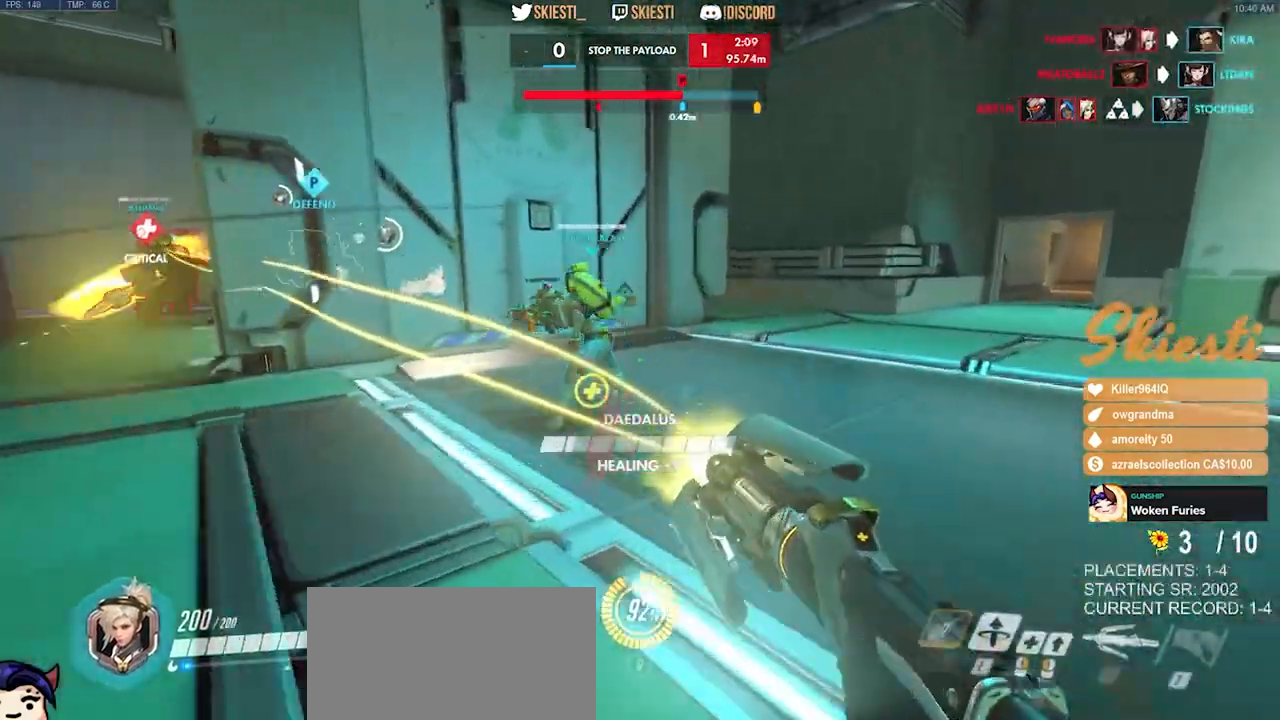
{"keys": ["a", "s"], "mouse": ["right"], "events": [[84, "s", "down"], [217, "a", "down"], [284, "d", "up"], [300, "space", "down"], [467, "space", "up"]]}
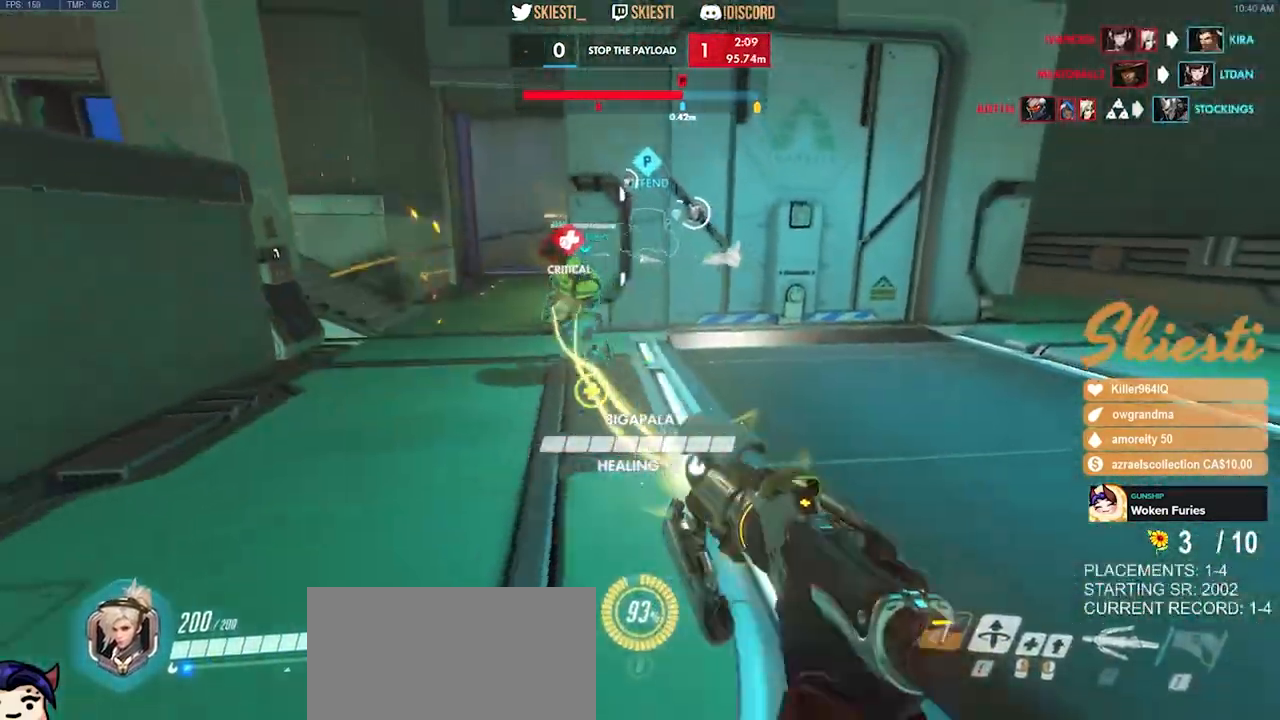
{"keys": ["a"], "mouse": ["left", "right"], "events": [[200, "mouse_left", "down"], [317, "s", "up"]]}
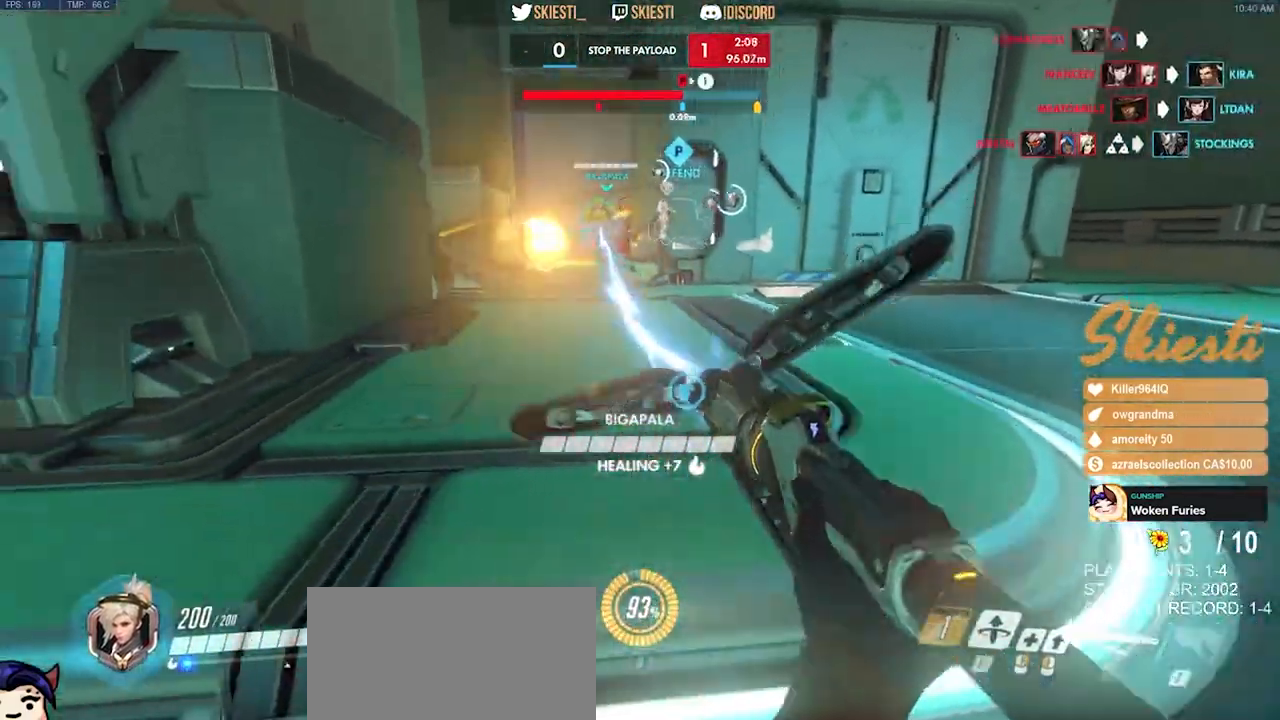
{"keys": ["a"], "mouse": ["left"], "events": [[100, "mouse_right", "up"]]}
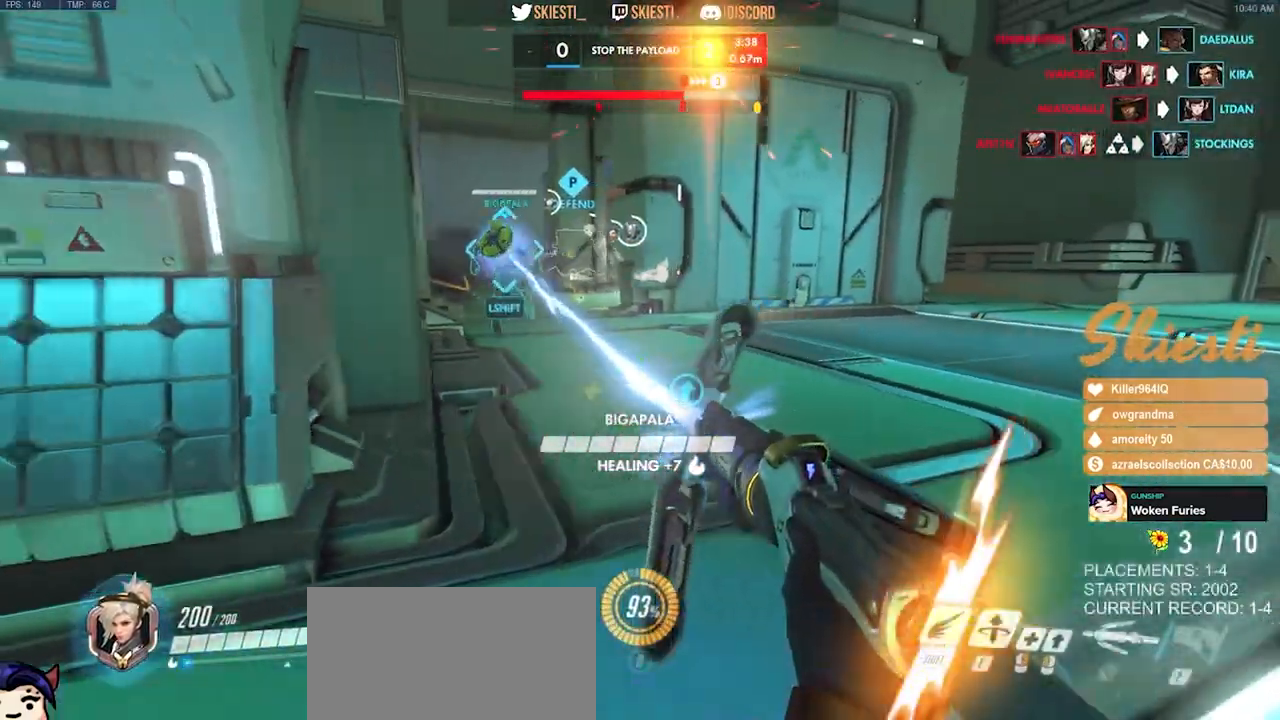
{"keys": ["d"], "mouse": ["left"], "events": [[300, "s", "down"], [350, "a", "up"], [367, "d", "down"], [434, "s", "up"]]}
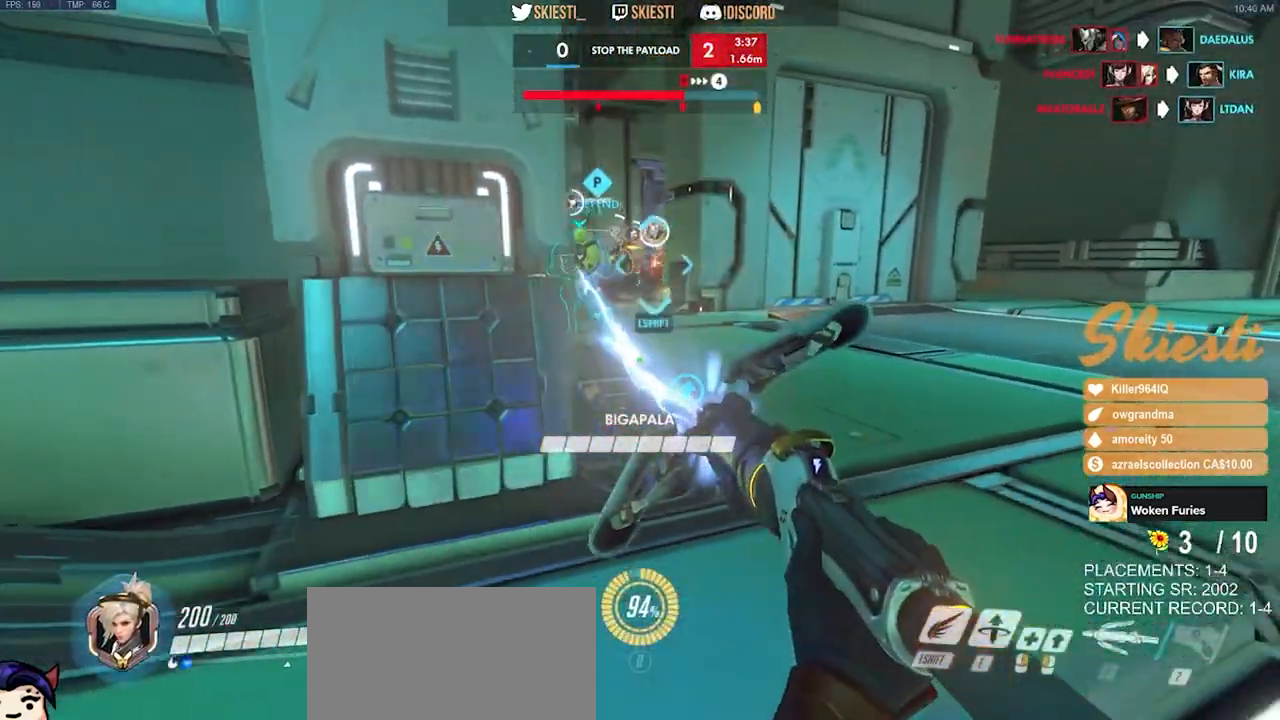
{"keys": ["a", "s"], "mouse": ["left"], "events": [[150, "s", "down"], [217, "d", "up"], [267, "a", "down"]]}
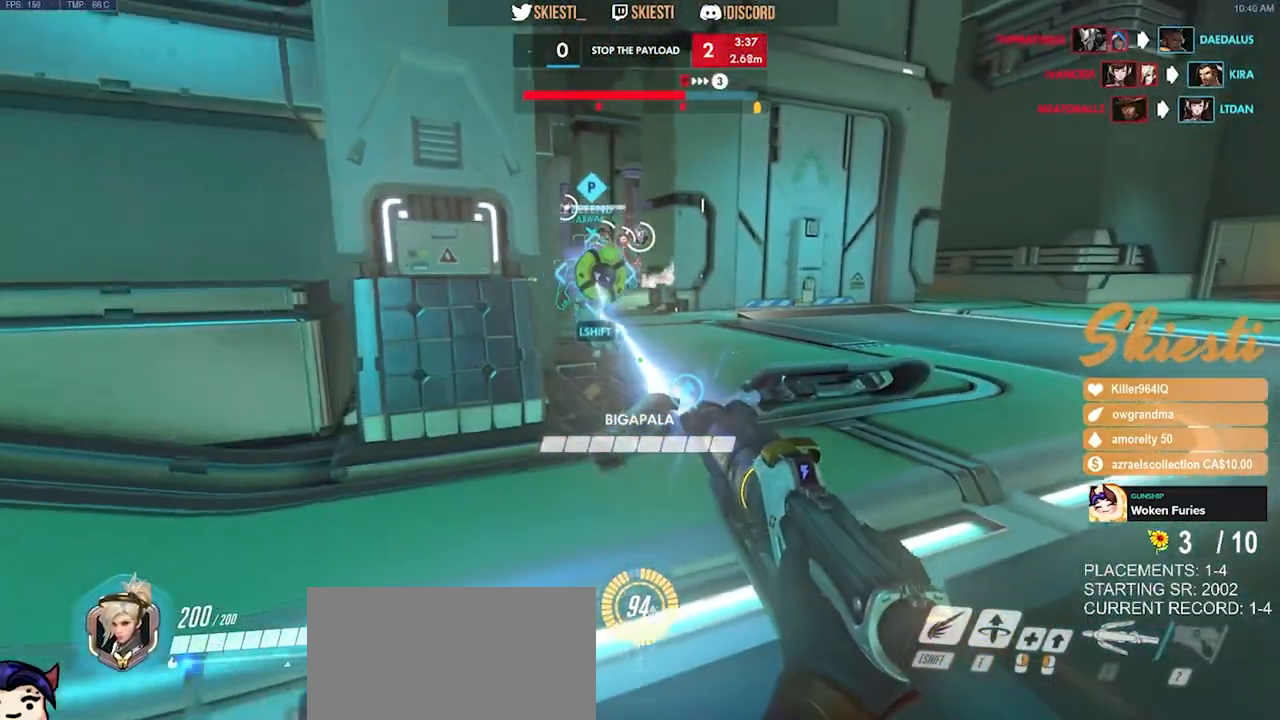
{"keys": ["a", "s", "space"], "mouse": ["left"], "events": [[467, "space", "down"]]}
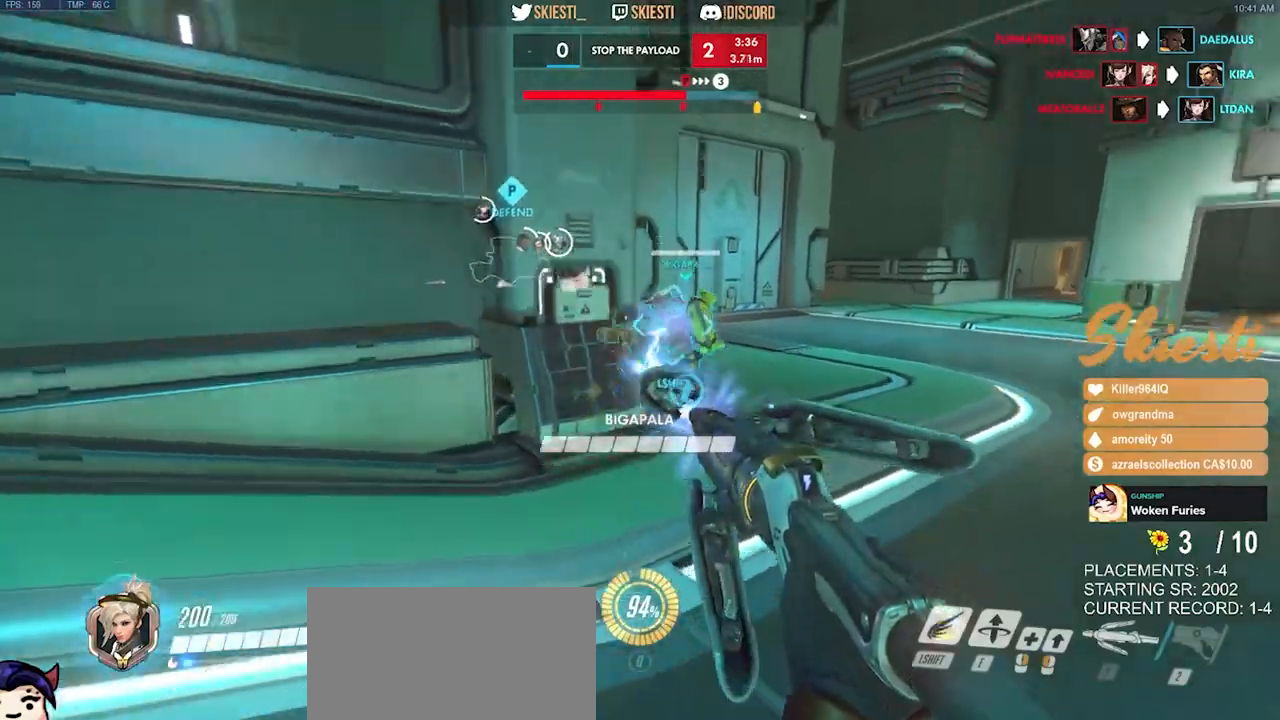
{"keys": ["s"], "mouse": ["left"], "events": [[17, "a", "up"], [117, "space", "up"]]}
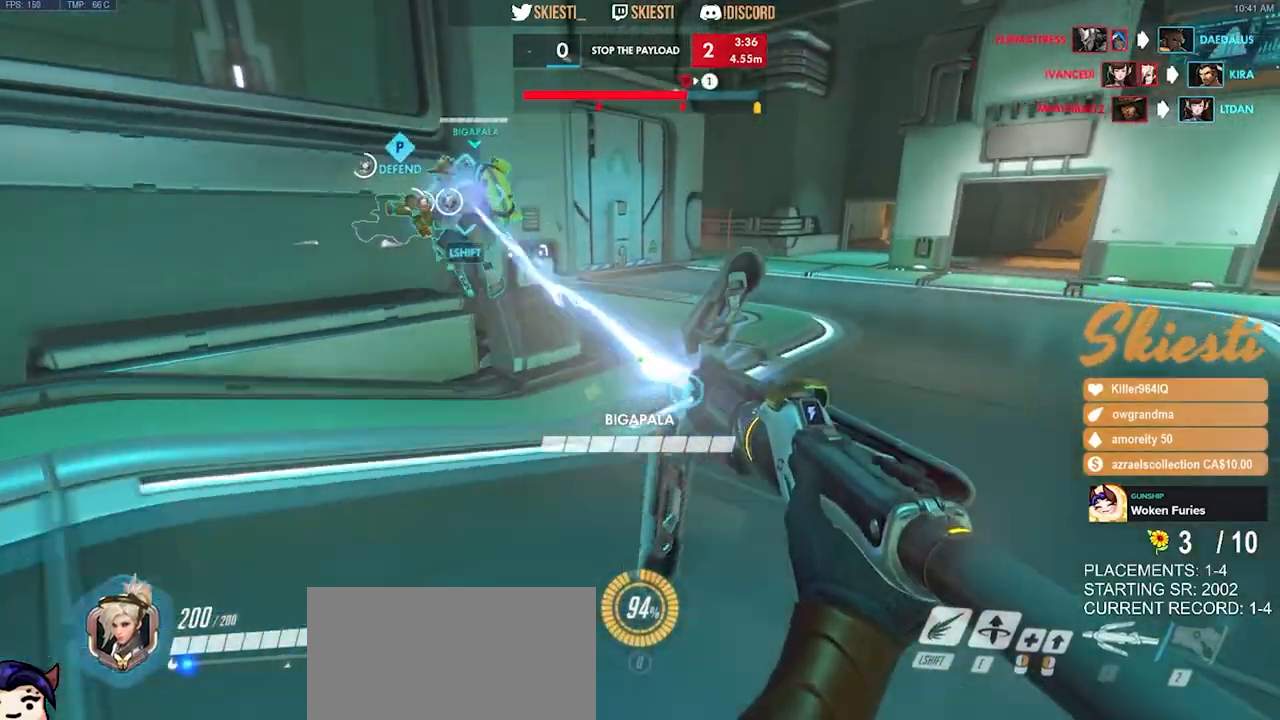
{"keys": ["d", "s"], "mouse": ["left"], "events": [[167, "a", "down"], [417, "a", "up"], [450, "d", "down"]]}
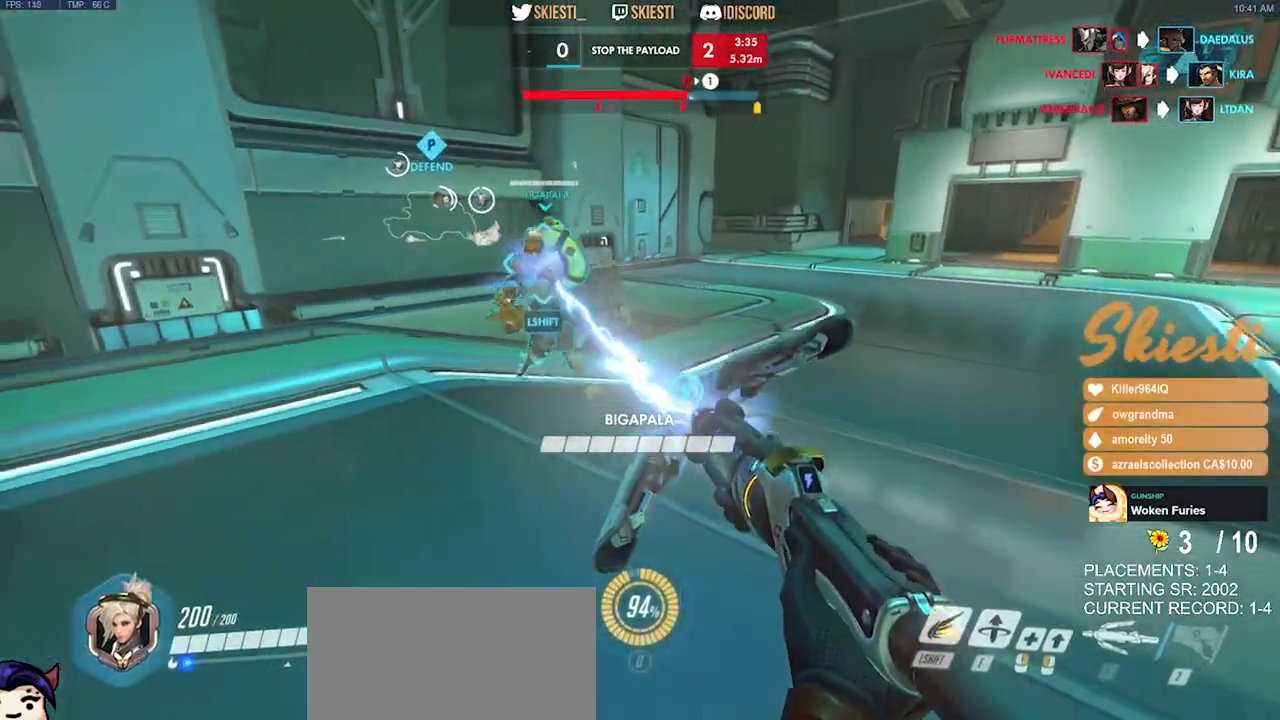
{"keys": ["d"], "mouse": ["left"], "events": [[267, "s", "up"]]}
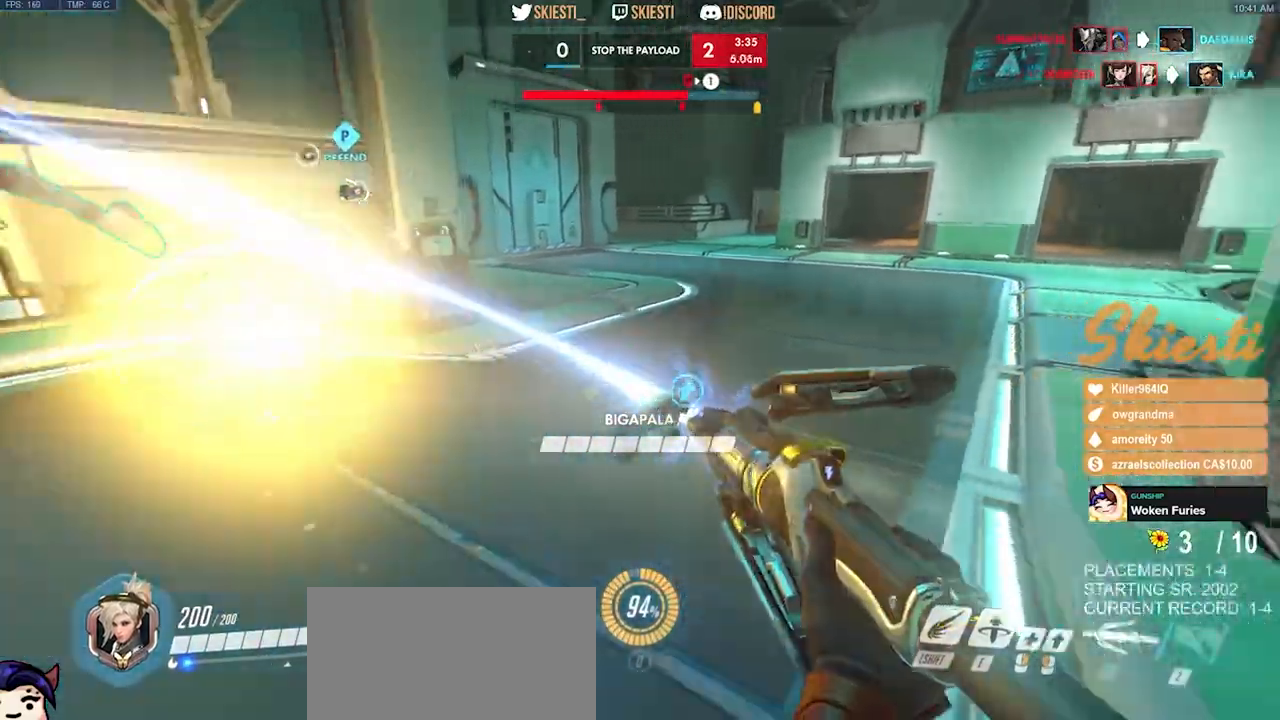
{"keys": ["d", "w"], "mouse": ["left"], "events": [[367, "w", "down"]]}
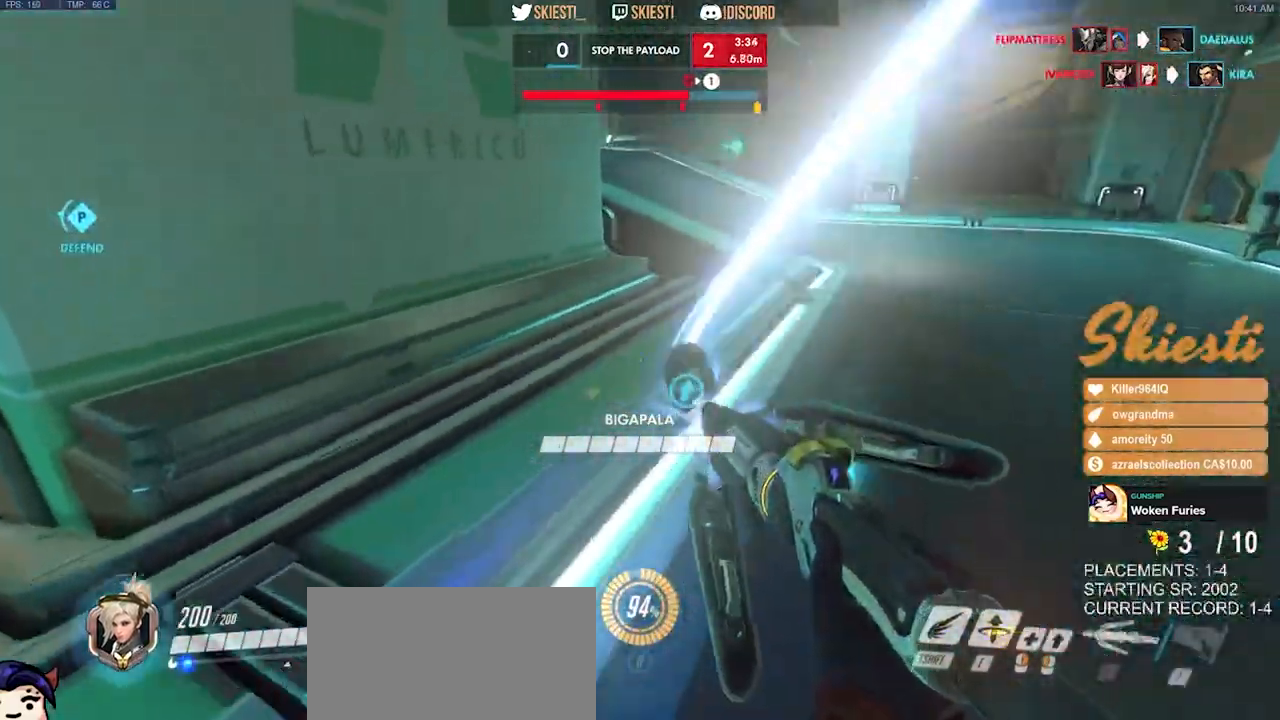
{"keys": ["d"], "mouse": ["left"], "events": [[334, "space", "down"], [334, "w", "up"], [434, "space", "up"]]}
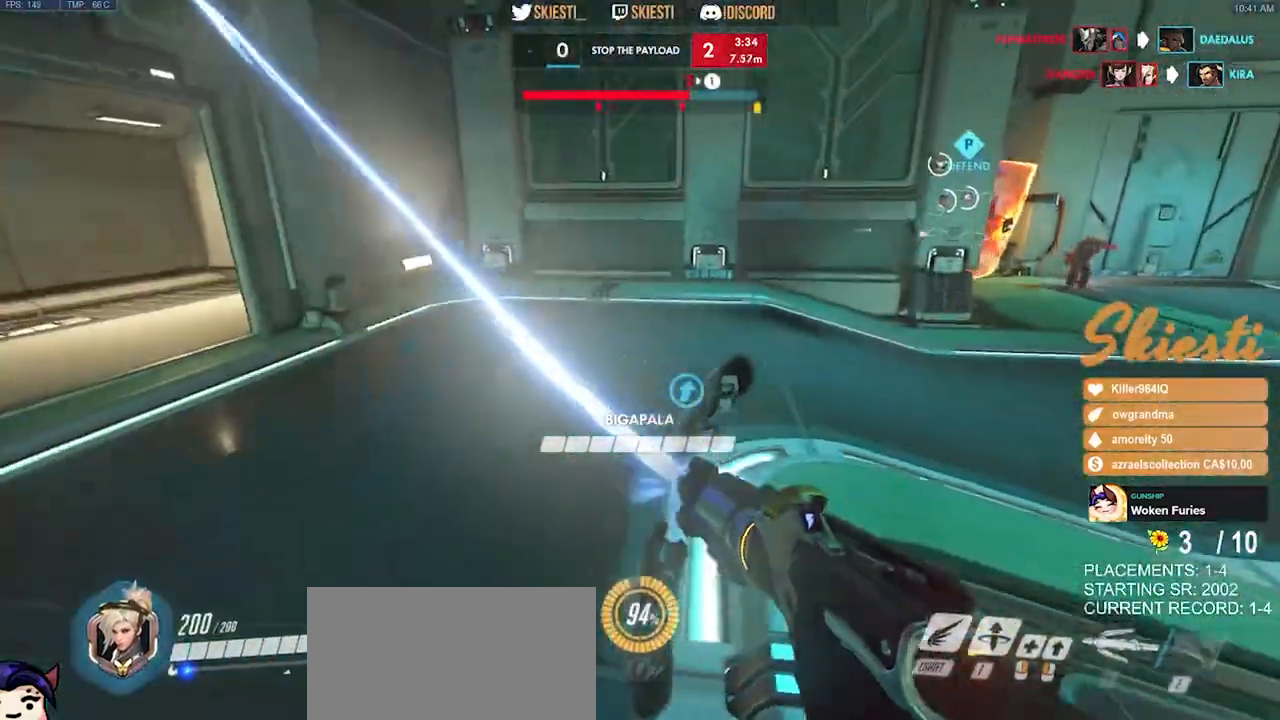
{"keys": ["a", "s"], "mouse": ["left"], "events": [[17, "s", "down"], [417, "a", "down"], [450, "d", "up"]]}
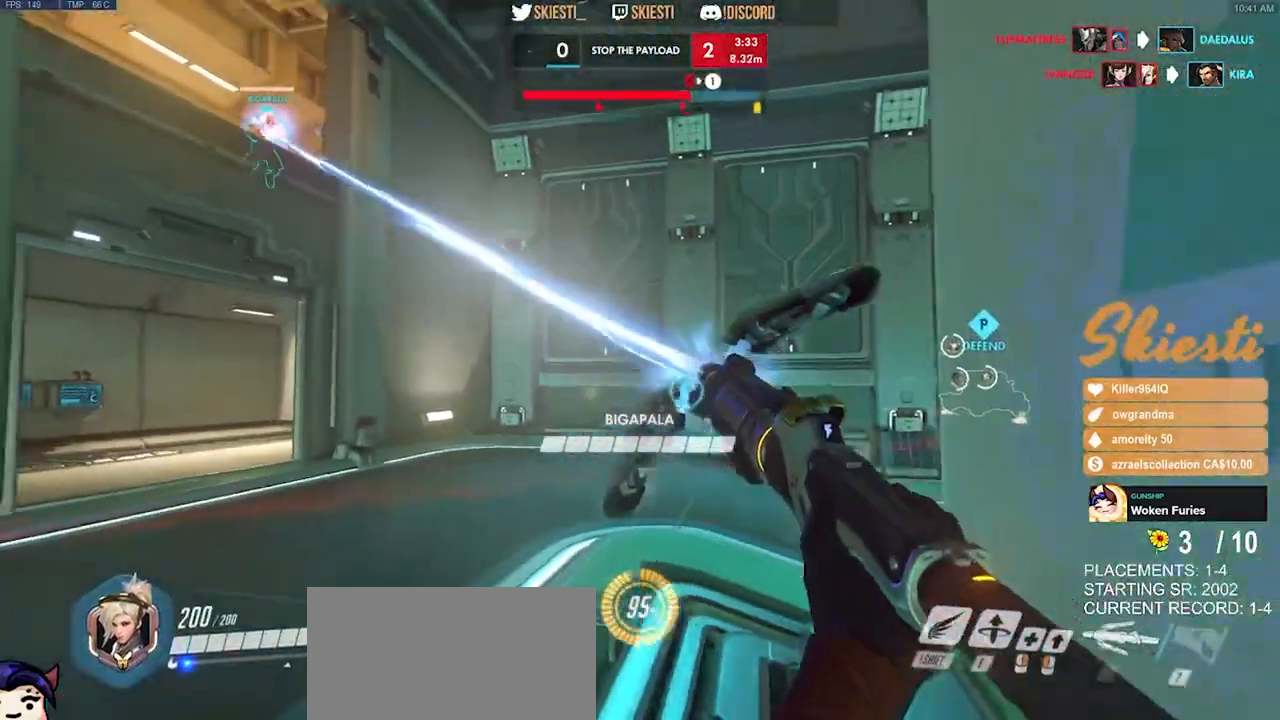
{"keys": ["d"], "mouse": ["left", "right"], "events": [[200, "mouse_right", "down"], [284, "a", "up"], [417, "d", "down"], [434, "s", "up"]]}
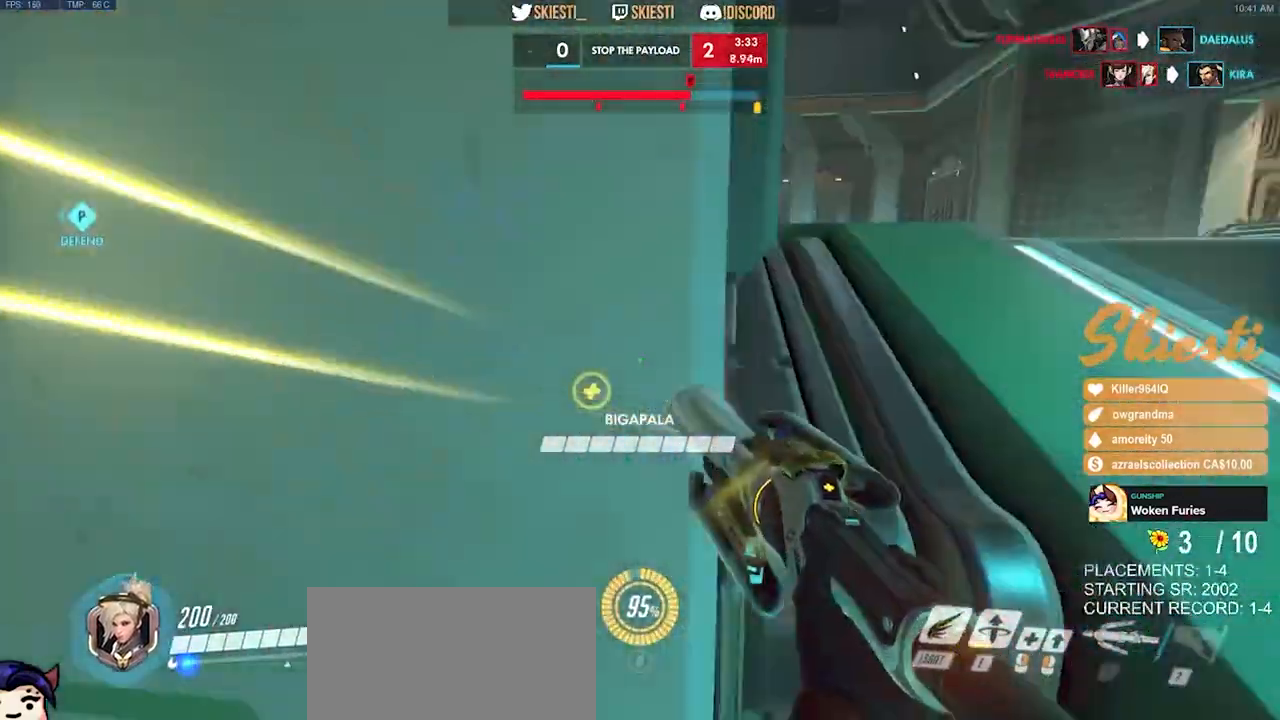
{"keys": ["w"], "mouse": ["left"], "events": [[17, "mouse_right", "up"], [50, "w", "down"], [500, "d", "up"]]}
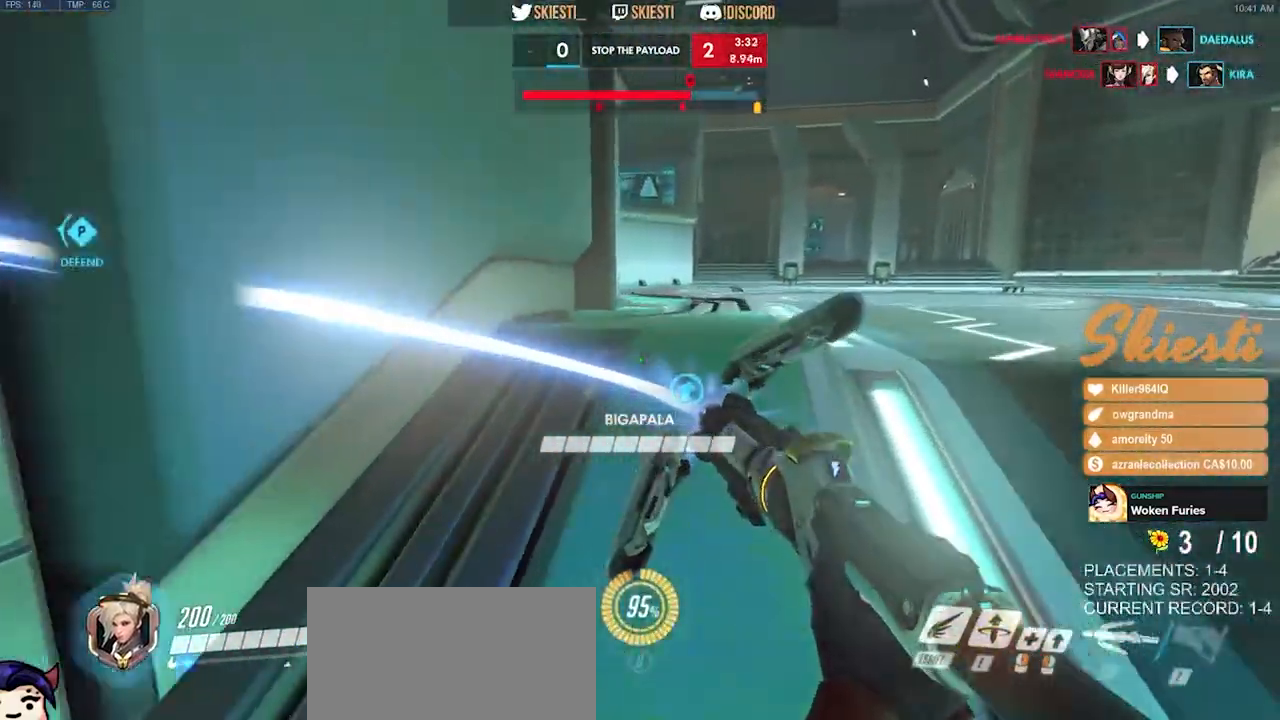
{"keys": ["a", "w"], "mouse": ["left"], "events": [[17, "a", "down"], [184, "space", "down"], [317, "space", "up"]]}
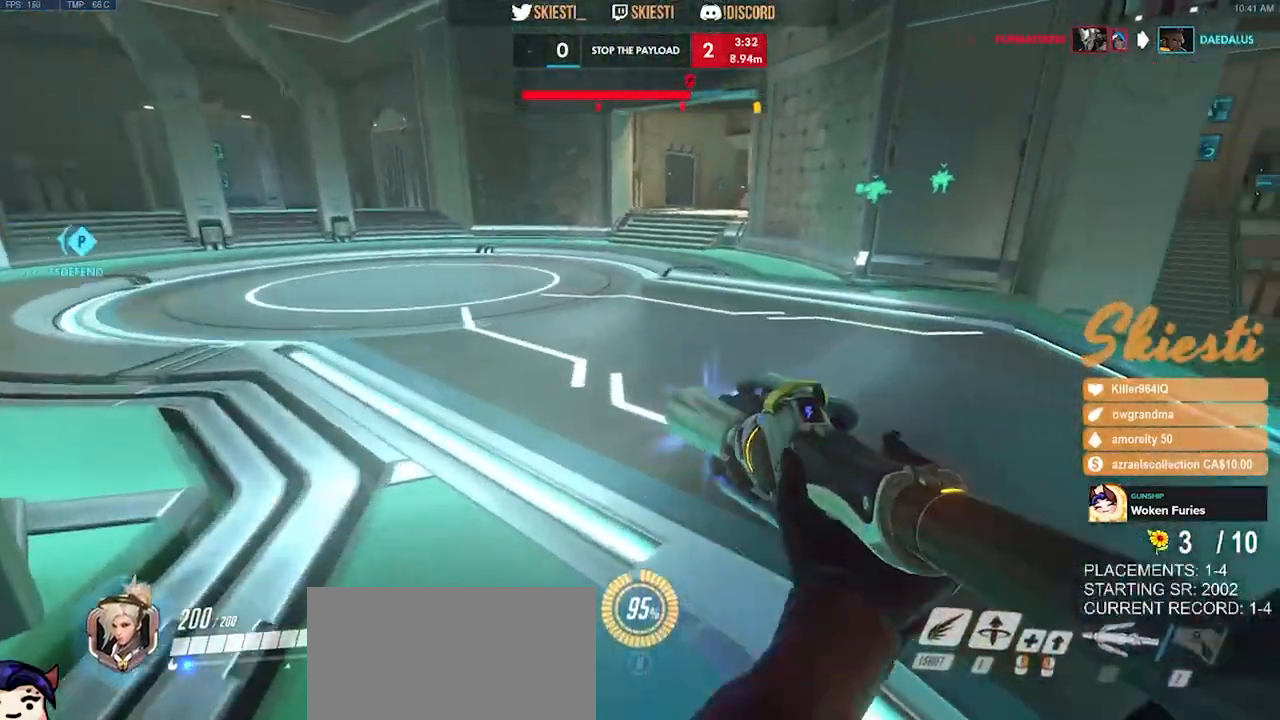
{"keys": ["a", "s"], "mouse": [], "events": [[100, "w", "up"], [267, "s", "down"], [367, "mouse_left", "up"]]}
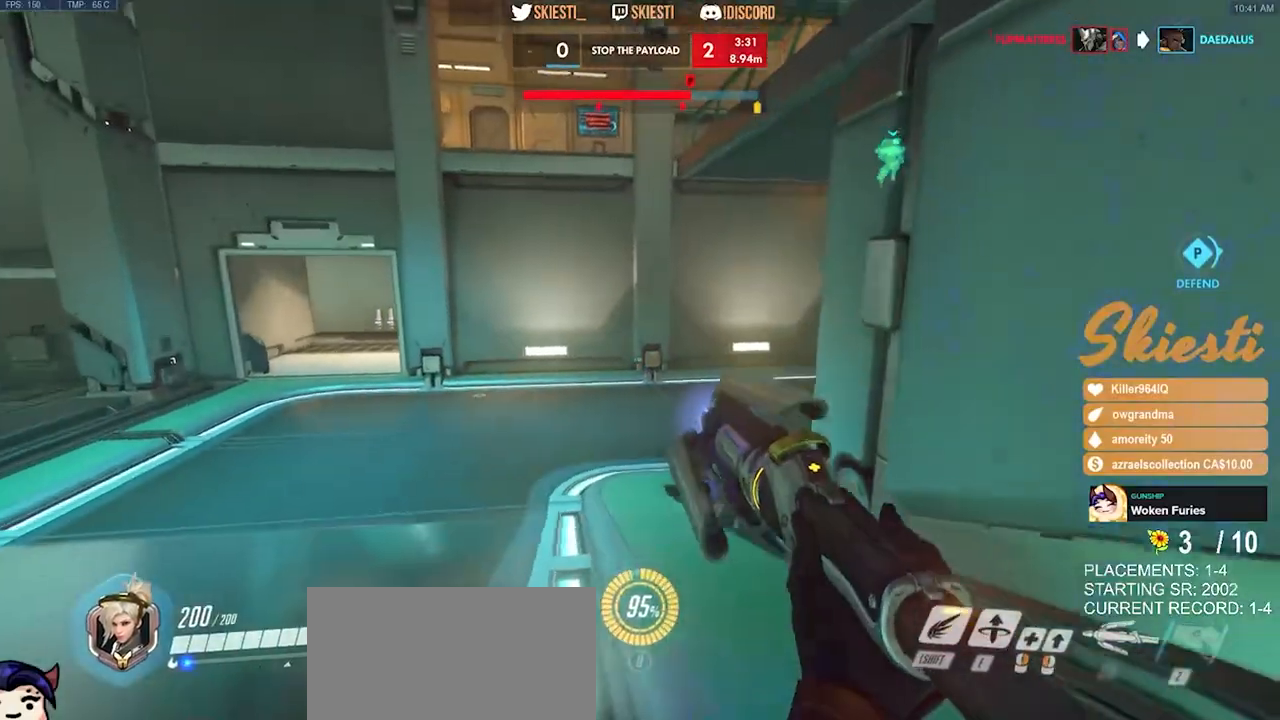
{"keys": ["a", "s"], "mouse": [], "events": []}
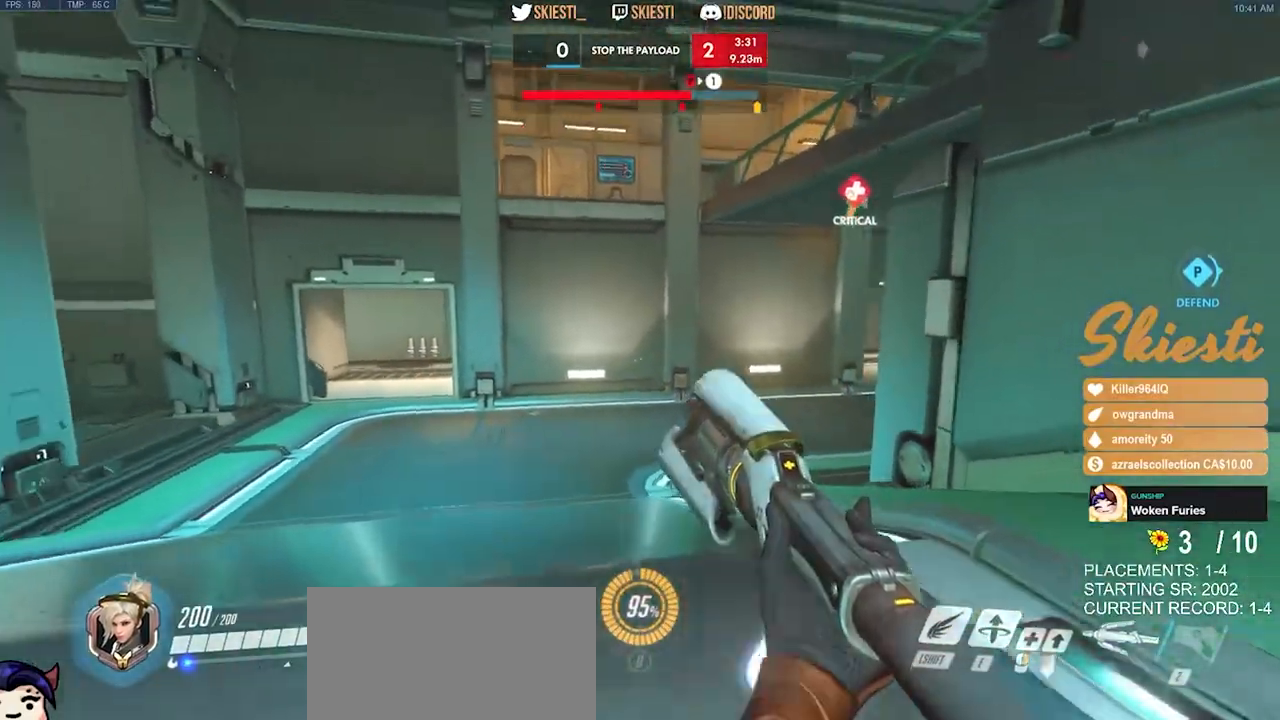
{"keys": ["a", "s"], "mouse": [], "events": []}
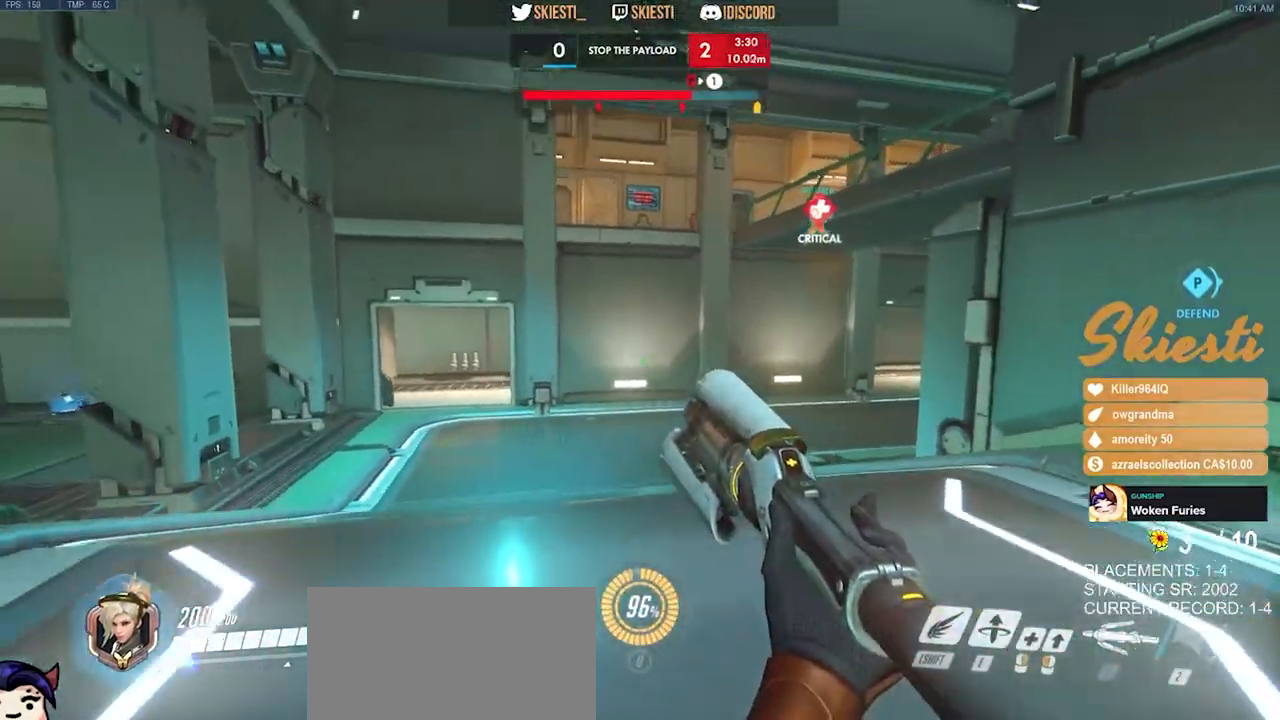
{"keys": ["a", "s", "shift", "space"], "mouse": ["right"], "events": [[134, "space", "down"], [284, "shift", "down"], [367, "mouse_right", "down"]]}
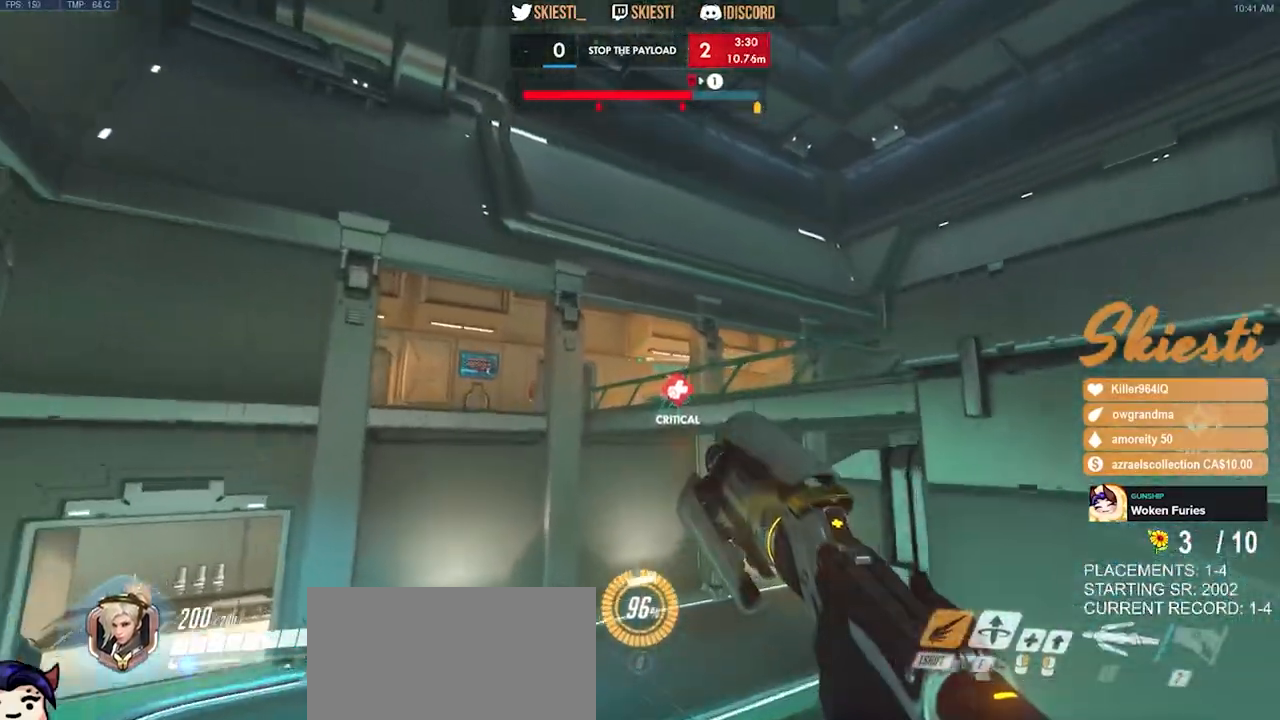
{"keys": ["a", "shift"], "mouse": ["right"], "events": [[117, "s", "up"], [200, "space", "up"]]}
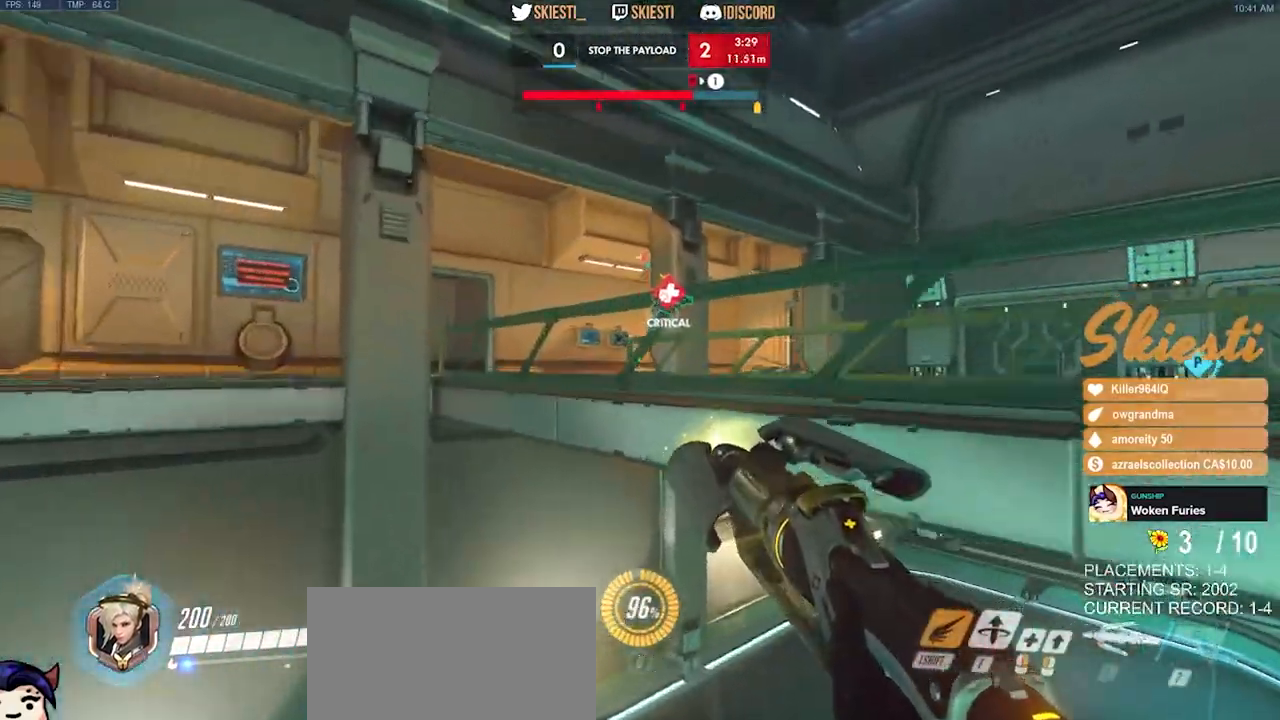
{"keys": ["a", "shift", "space", "w"], "mouse": ["right"], "events": [[100, "space", "down"], [100, "w", "down"]]}